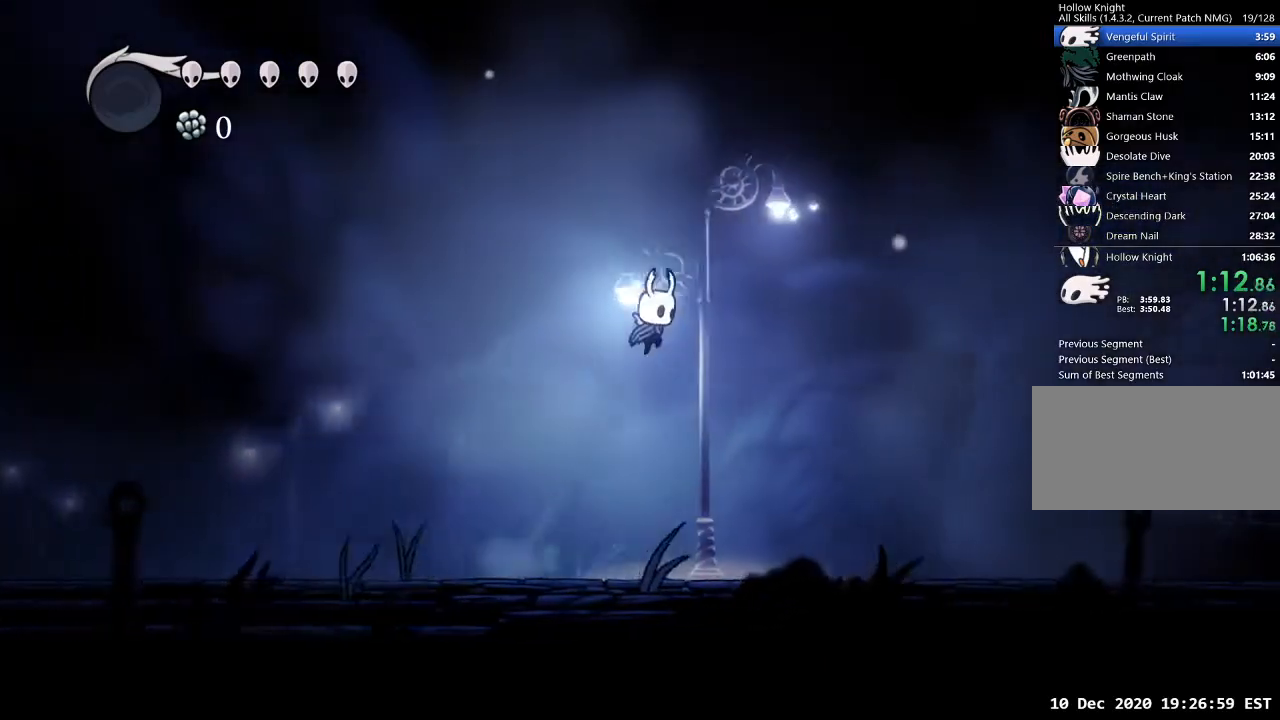
Gameplay with keyboard; each line is a JSON object with the keys held at the frame after it. "events" lists presses ("down") and releases ("up") of "a", "cast", "d", "dash", "dnail", "focus", "inv", "jump", "nail", "s", "sdsh" and "w" between this image and that frame as [ms after this image, input, new state], when the widget could be followed in between. No other keys are recorded. Mouse input is not recorded. Key names are as the overlay labels them; some are game actions (e.g. jump) rather than physical keys.
{"keys": ["d"], "events": [[233, "jump", "up"]]}
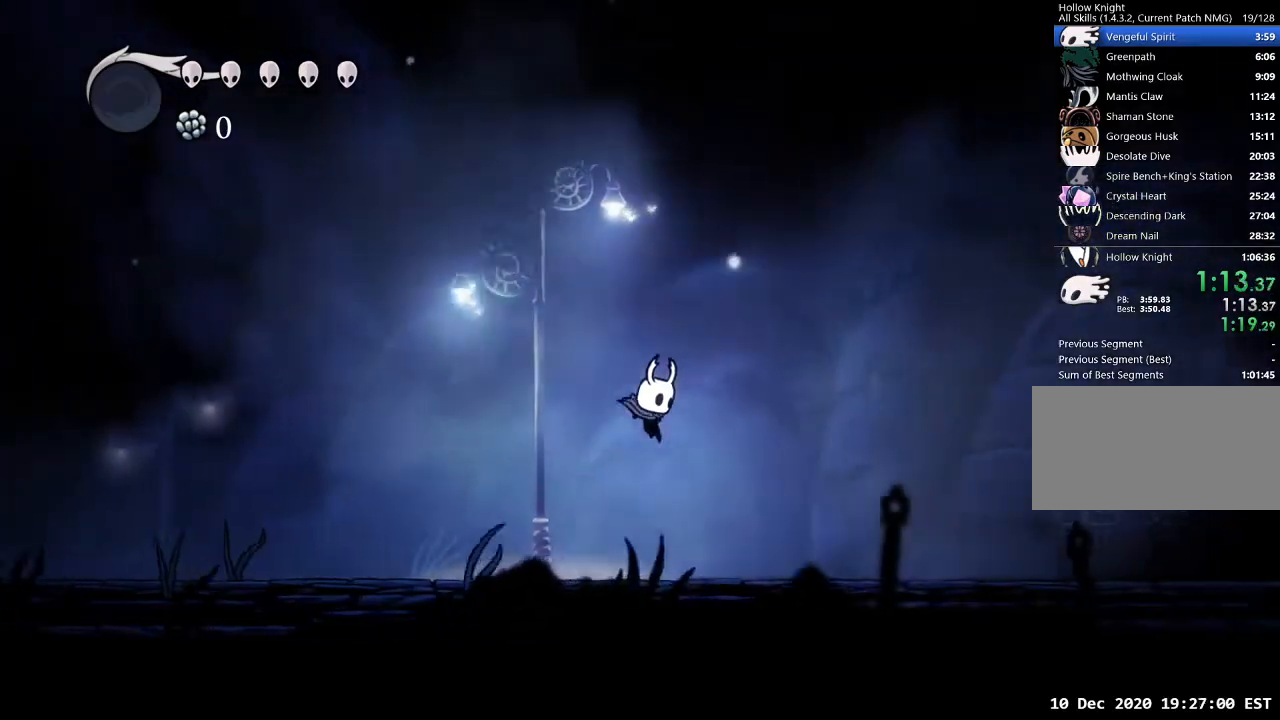
{"keys": ["d", "jump"], "events": [[167, "jump", "down"]]}
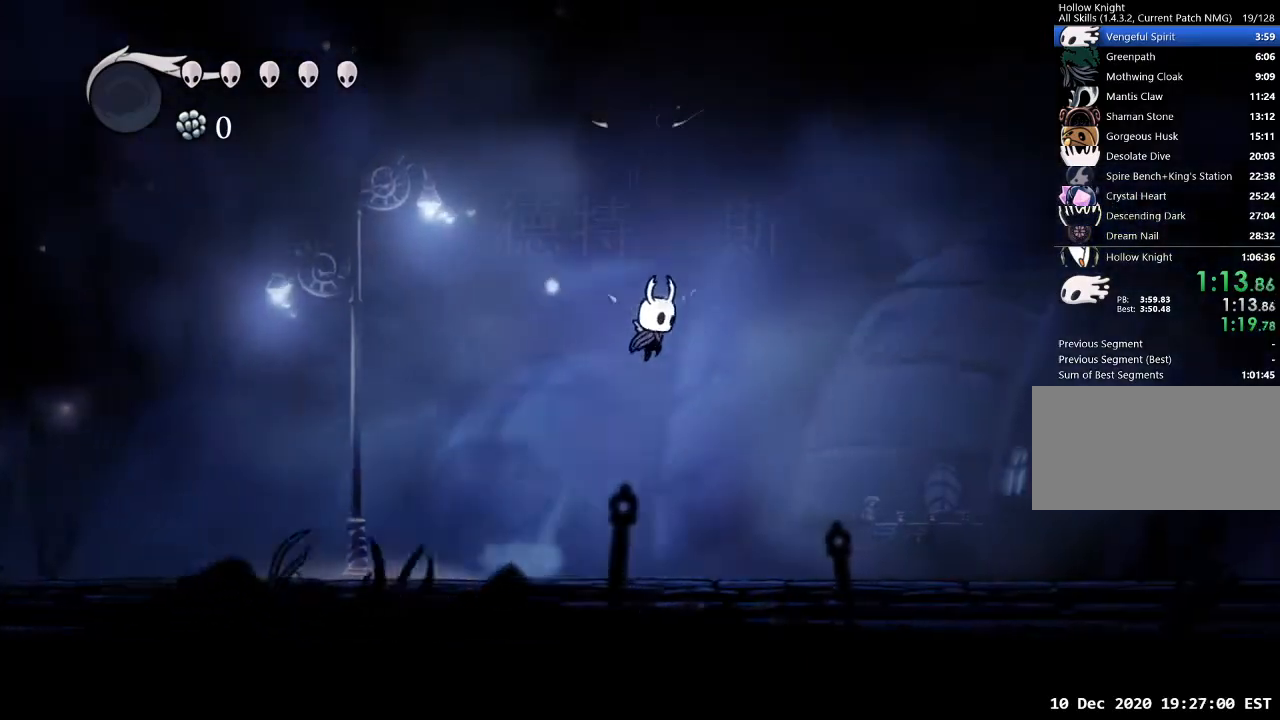
{"keys": ["d"], "events": [[233, "jump", "up"]]}
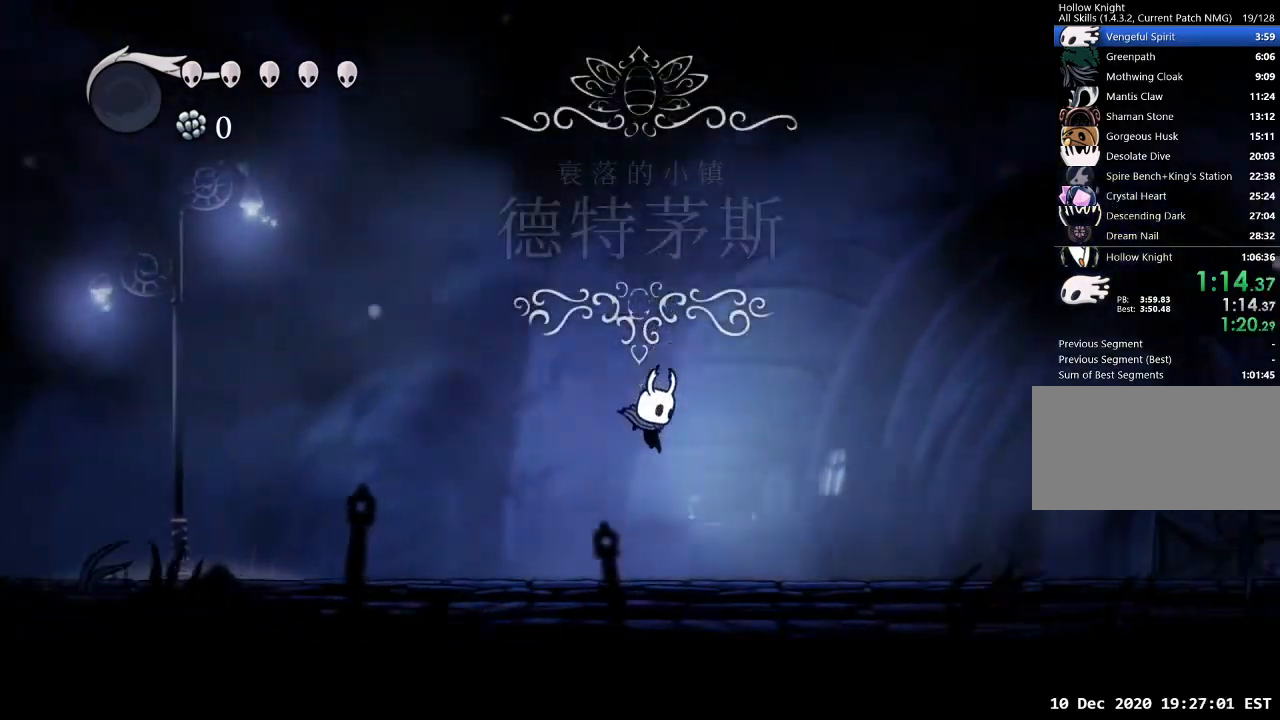
{"keys": ["d", "jump"], "events": [[200, "jump", "down"]]}
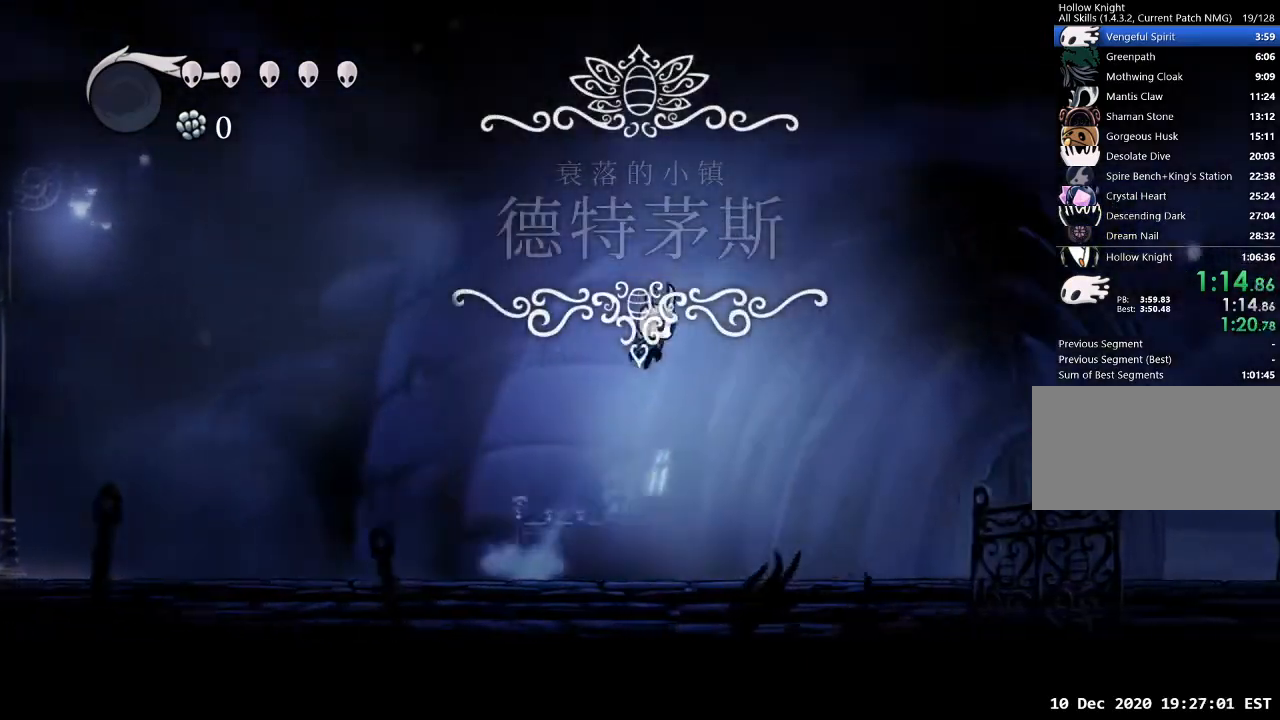
{"keys": ["d"], "events": [[333, "jump", "up"]]}
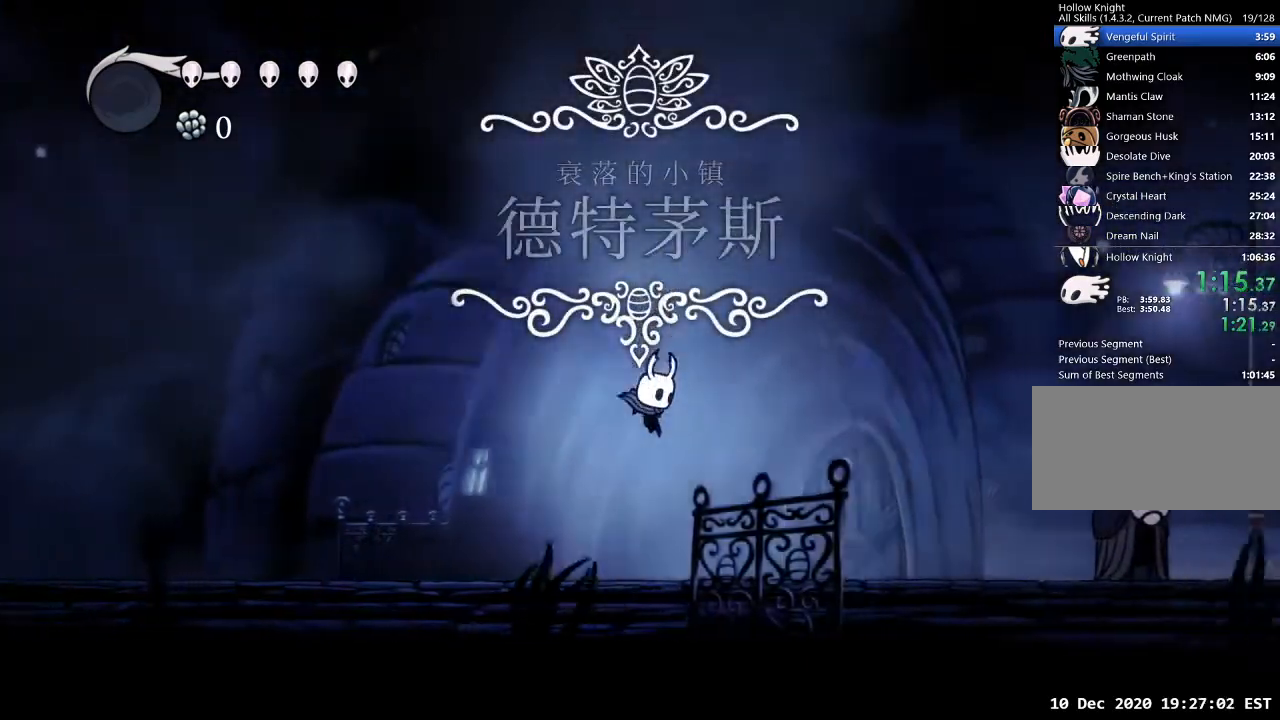
{"keys": ["d", "jump"], "events": [[233, "jump", "down"]]}
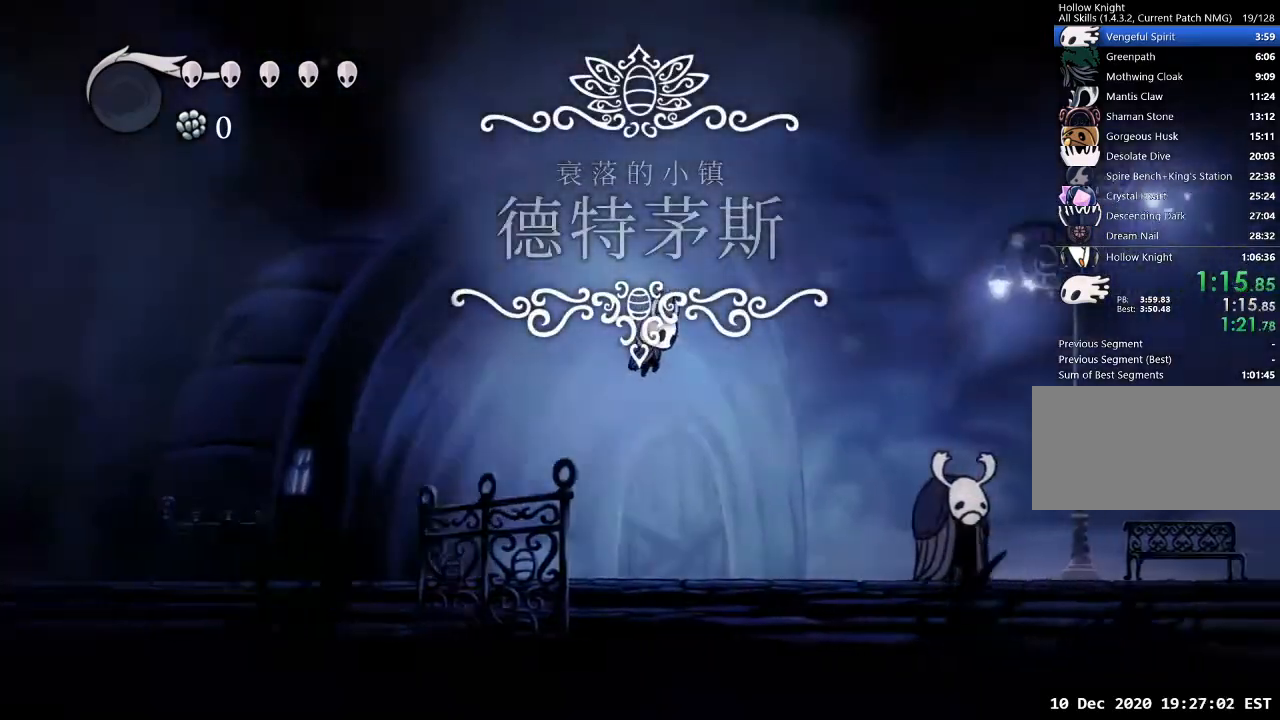
{"keys": ["d"], "events": [[333, "jump", "up"]]}
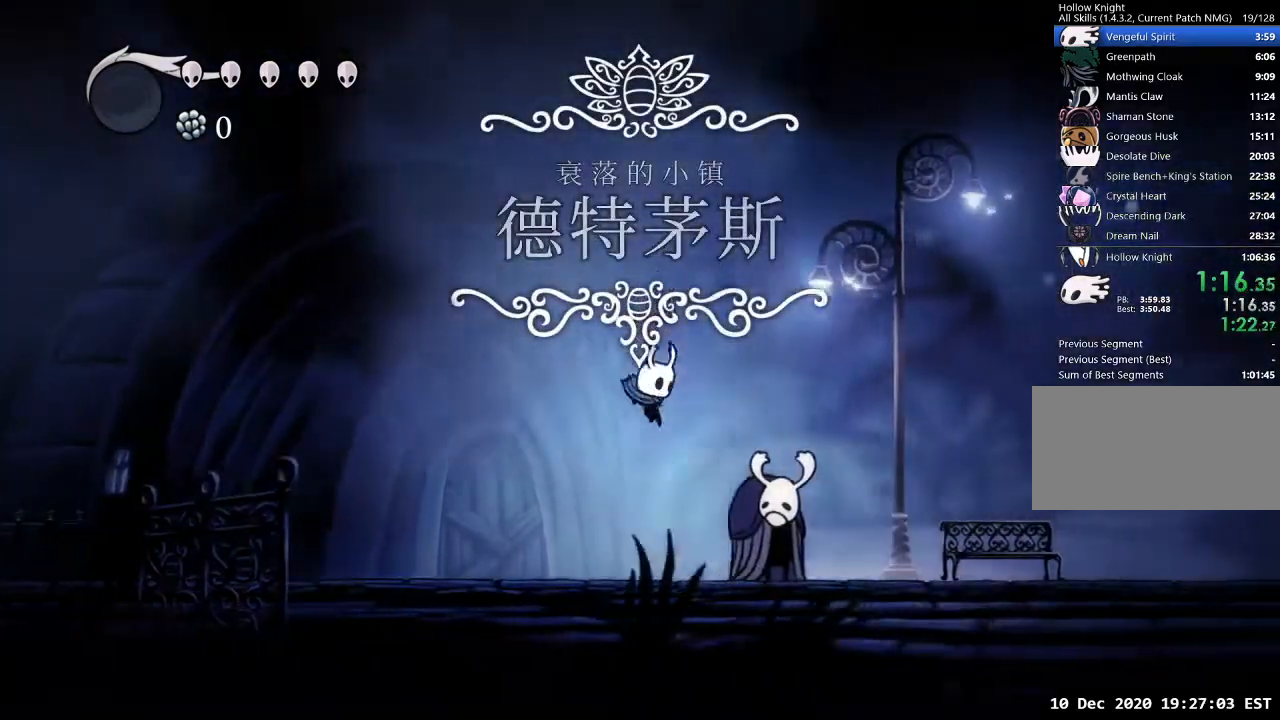
{"keys": ["d", "jump"], "events": [[200, "jump", "down"]]}
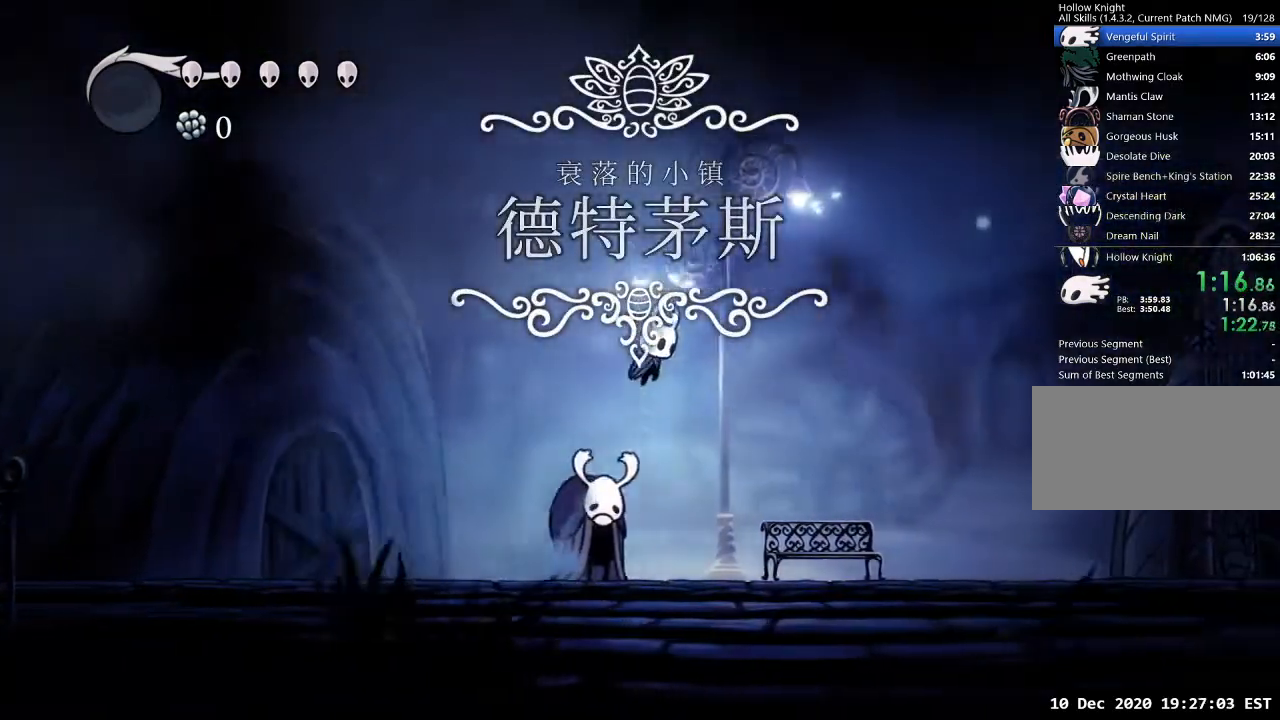
{"keys": ["d"], "events": [[367, "jump", "up"]]}
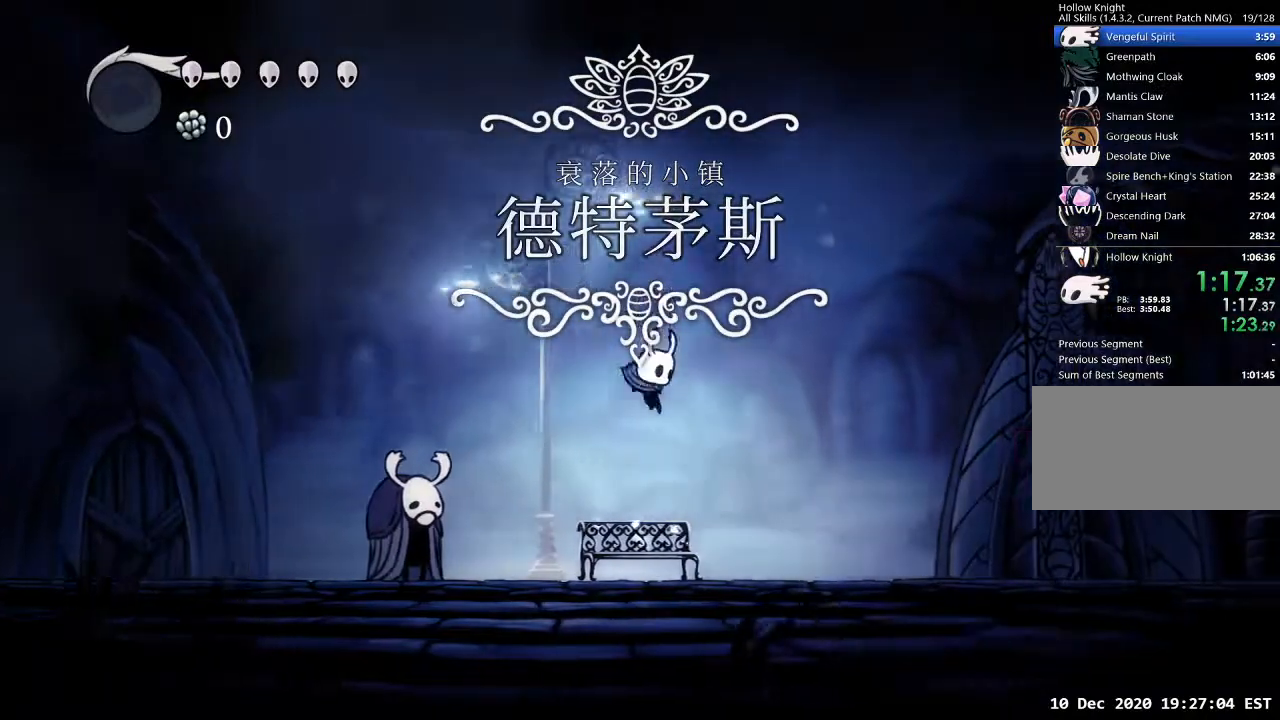
{"keys": ["d", "jump"], "events": [[233, "jump", "down"]]}
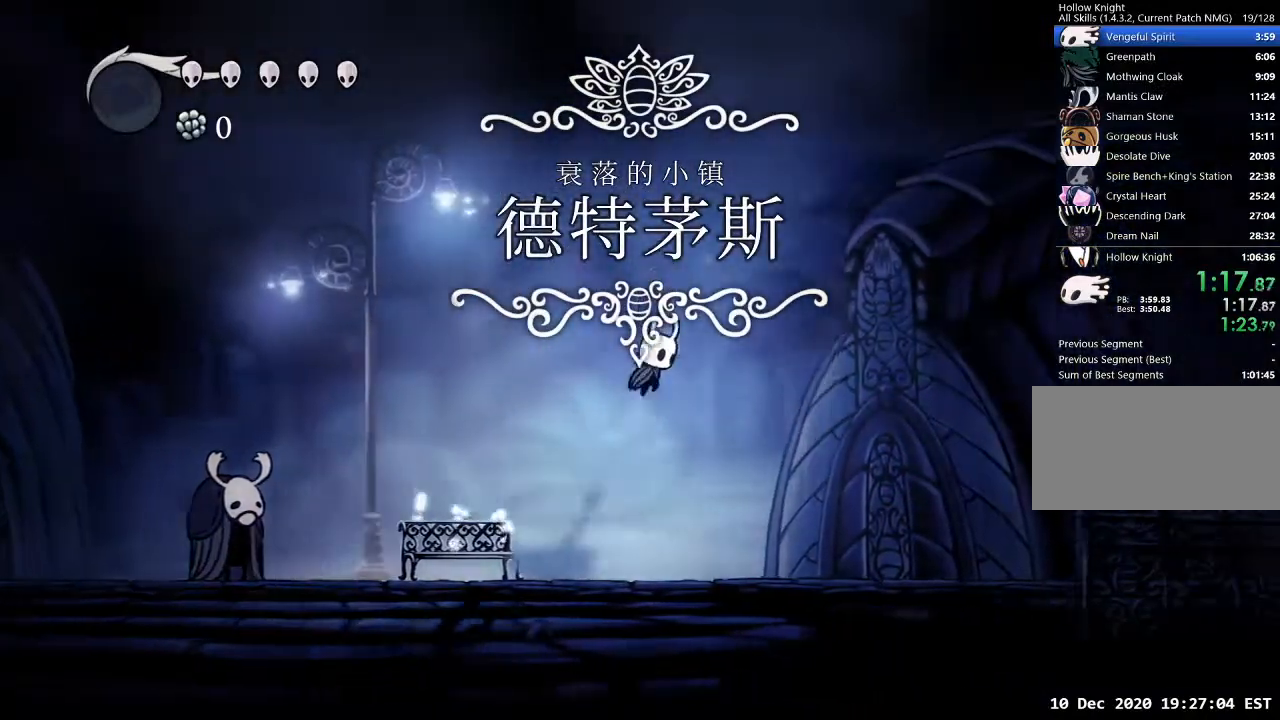
{"keys": ["d"], "events": [[400, "jump", "up"]]}
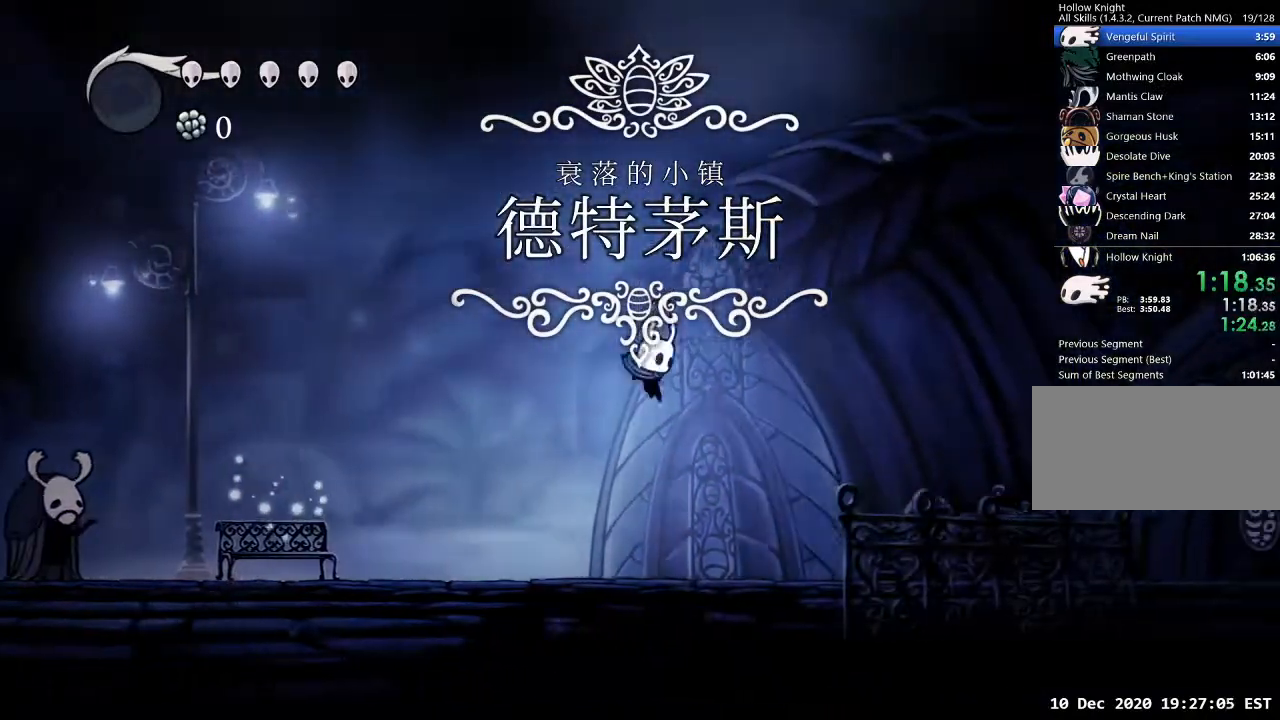
{"keys": ["d", "jump"], "events": [[267, "jump", "down"]]}
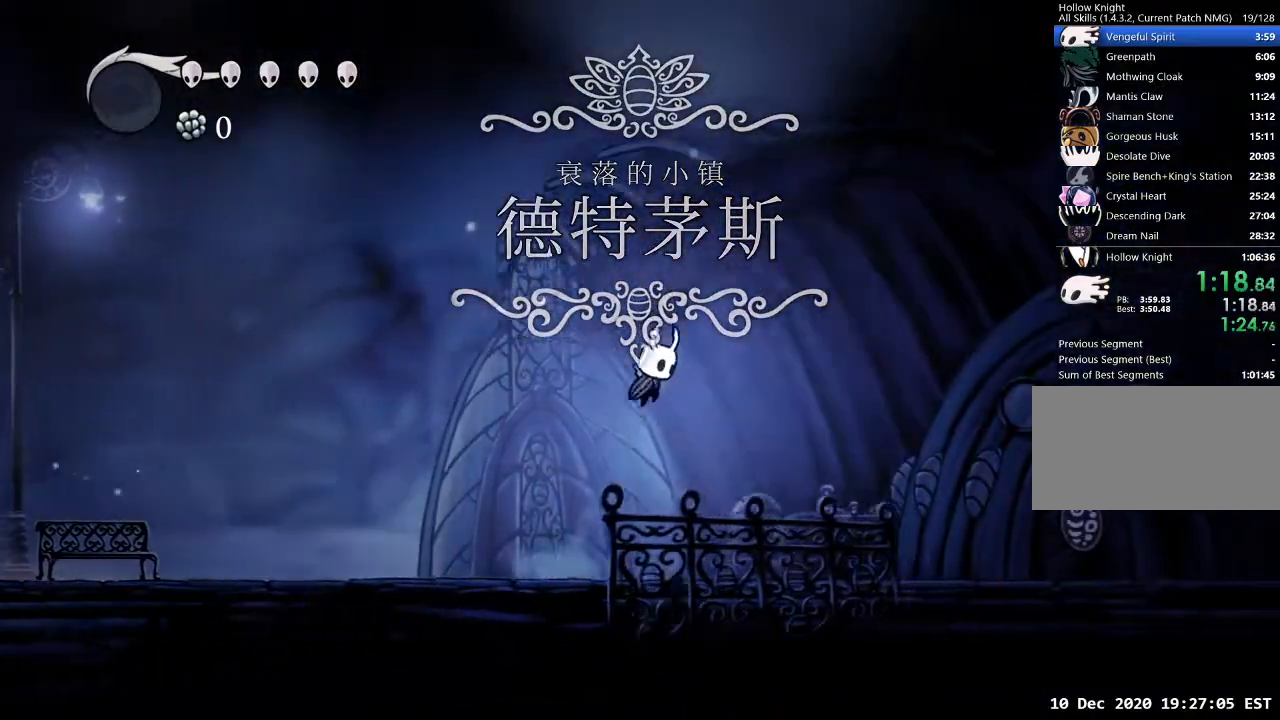
{"keys": ["d"], "events": [[367, "jump", "up"]]}
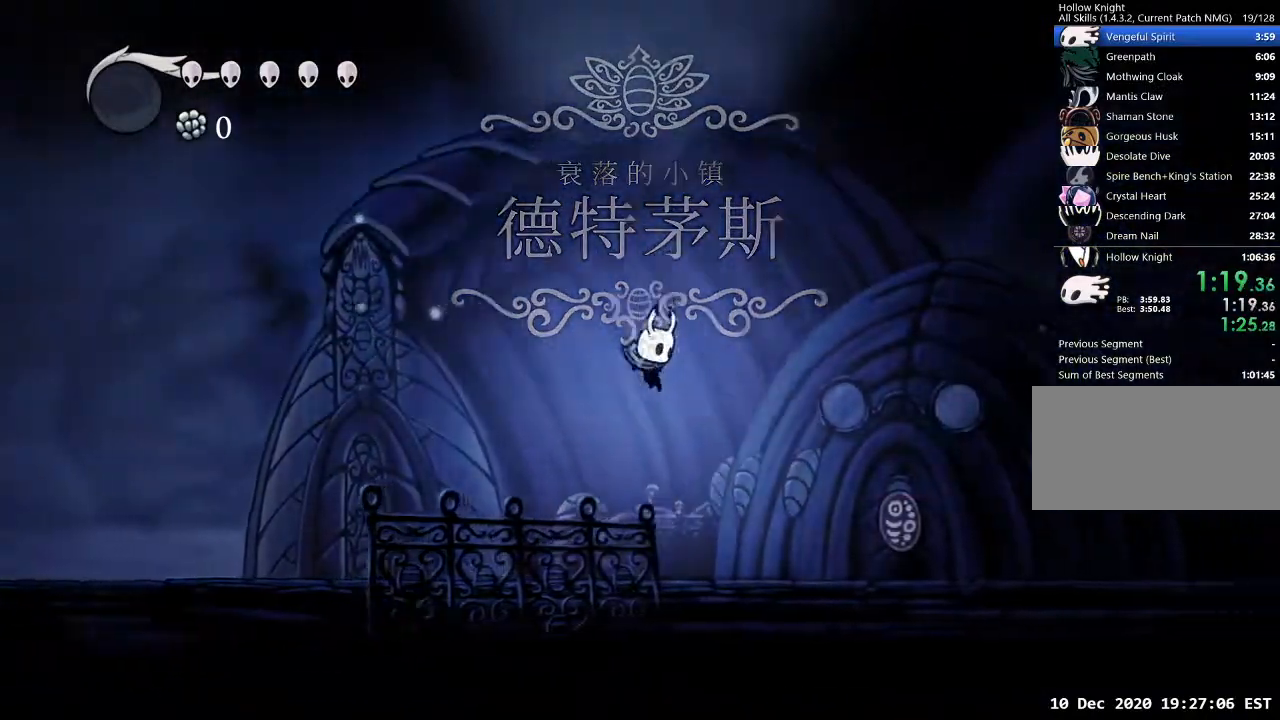
{"keys": ["d", "jump"], "events": [[267, "jump", "down"]]}
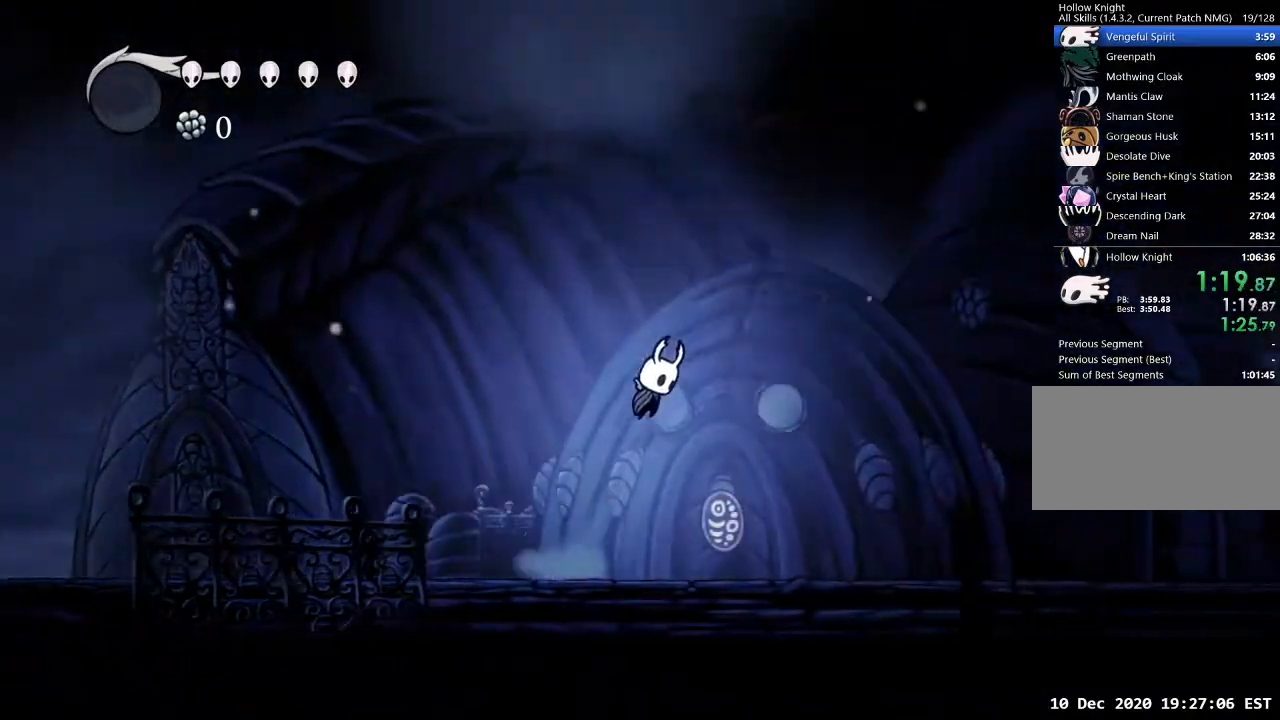
{"keys": ["d"], "events": [[400, "jump", "up"]]}
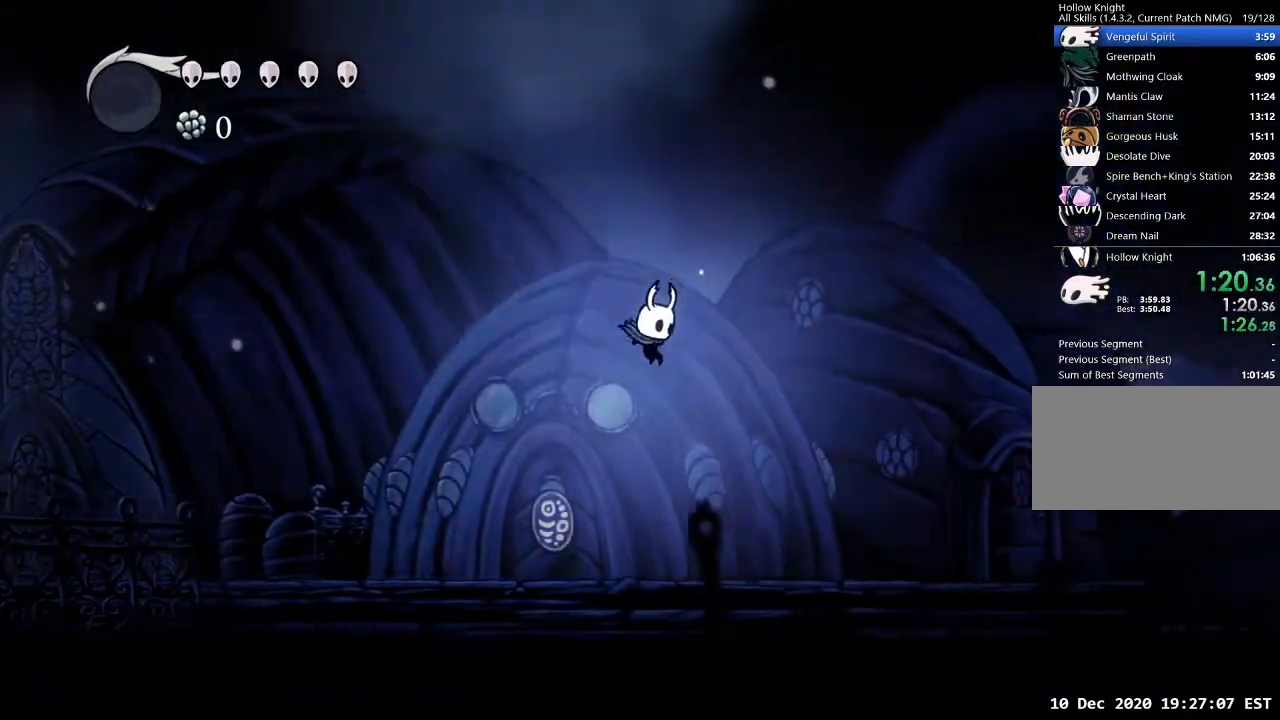
{"keys": ["d", "jump"], "events": [[300, "jump", "down"]]}
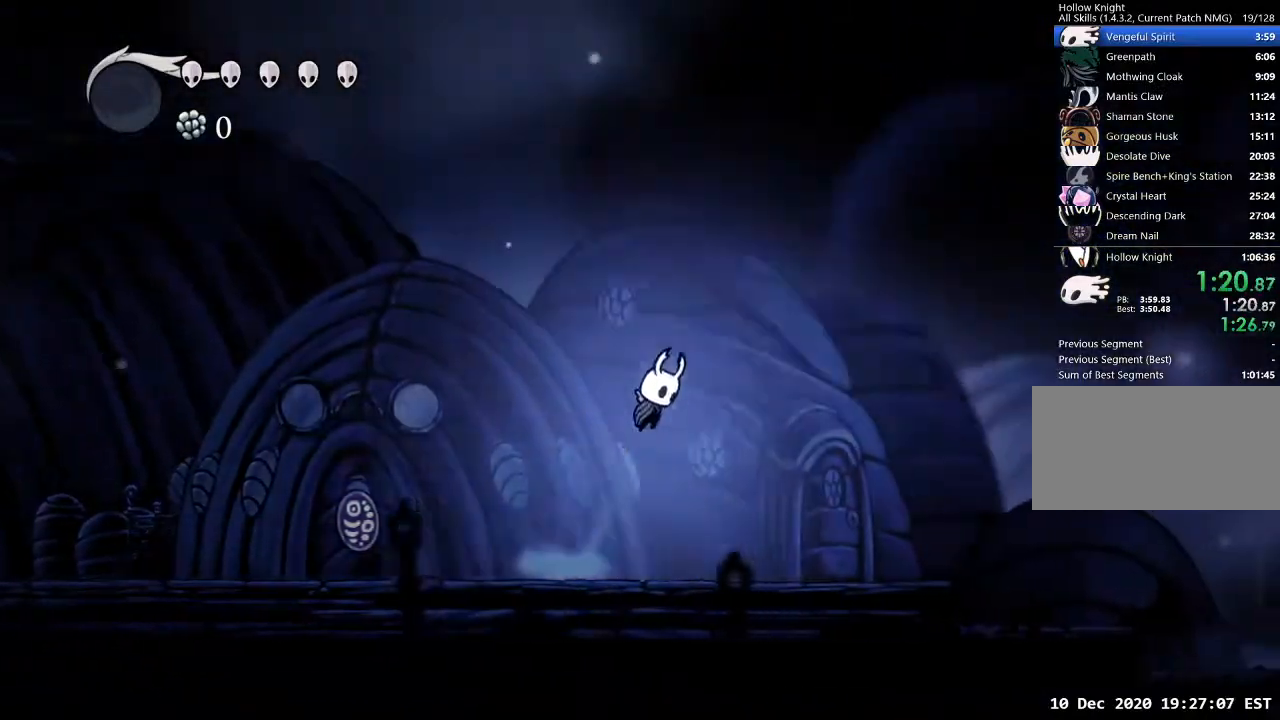
{"keys": ["d"], "events": [[500, "jump", "up"]]}
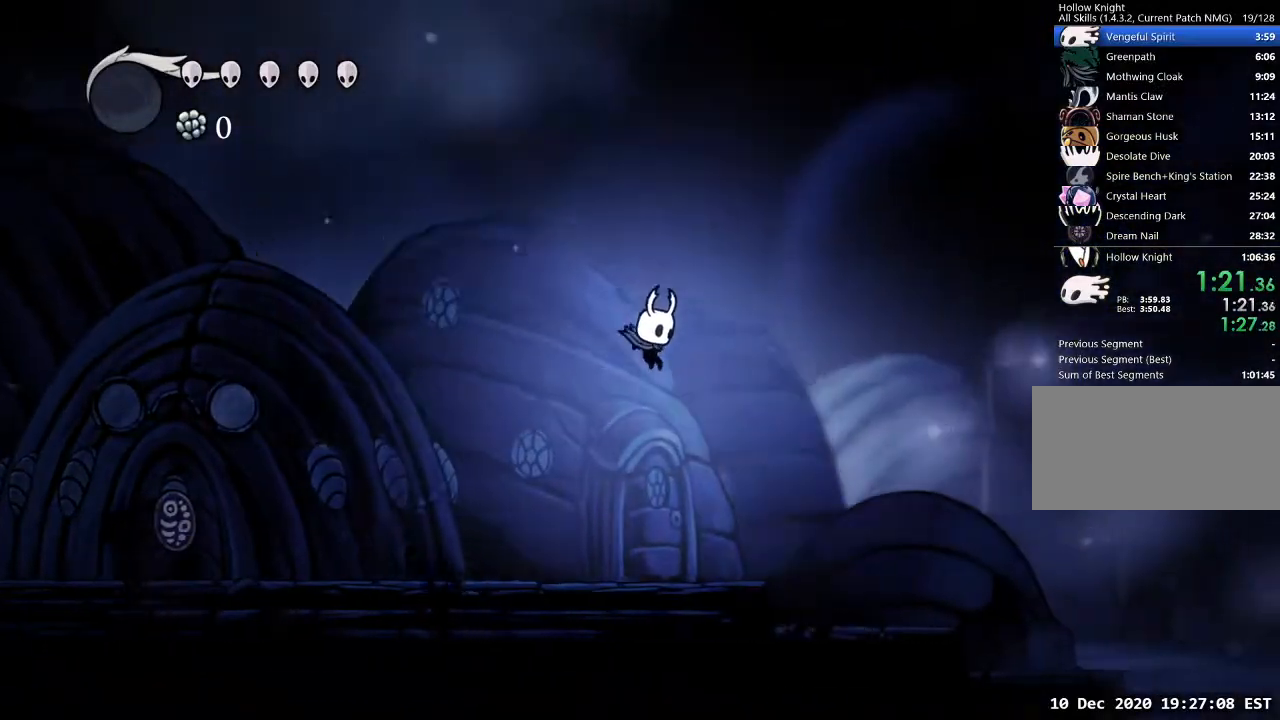
{"keys": ["d", "jump"], "events": [[333, "jump", "down"]]}
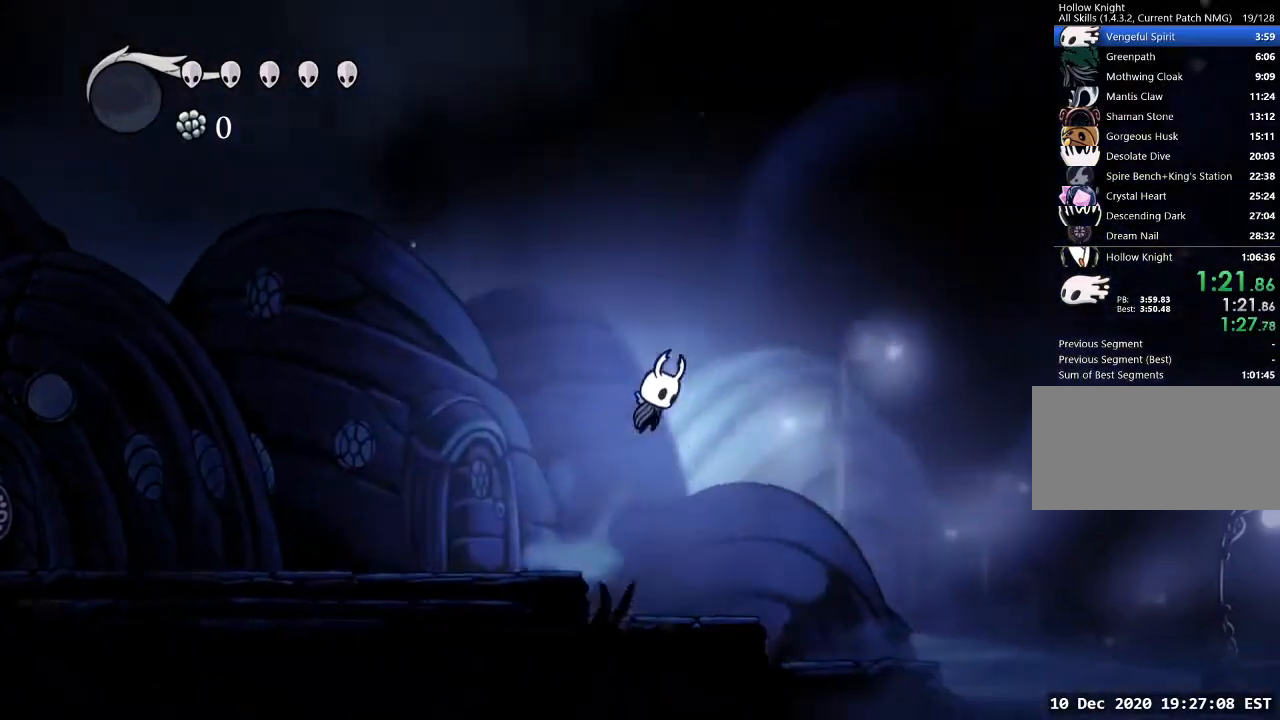
{"keys": ["d", "jump"], "events": []}
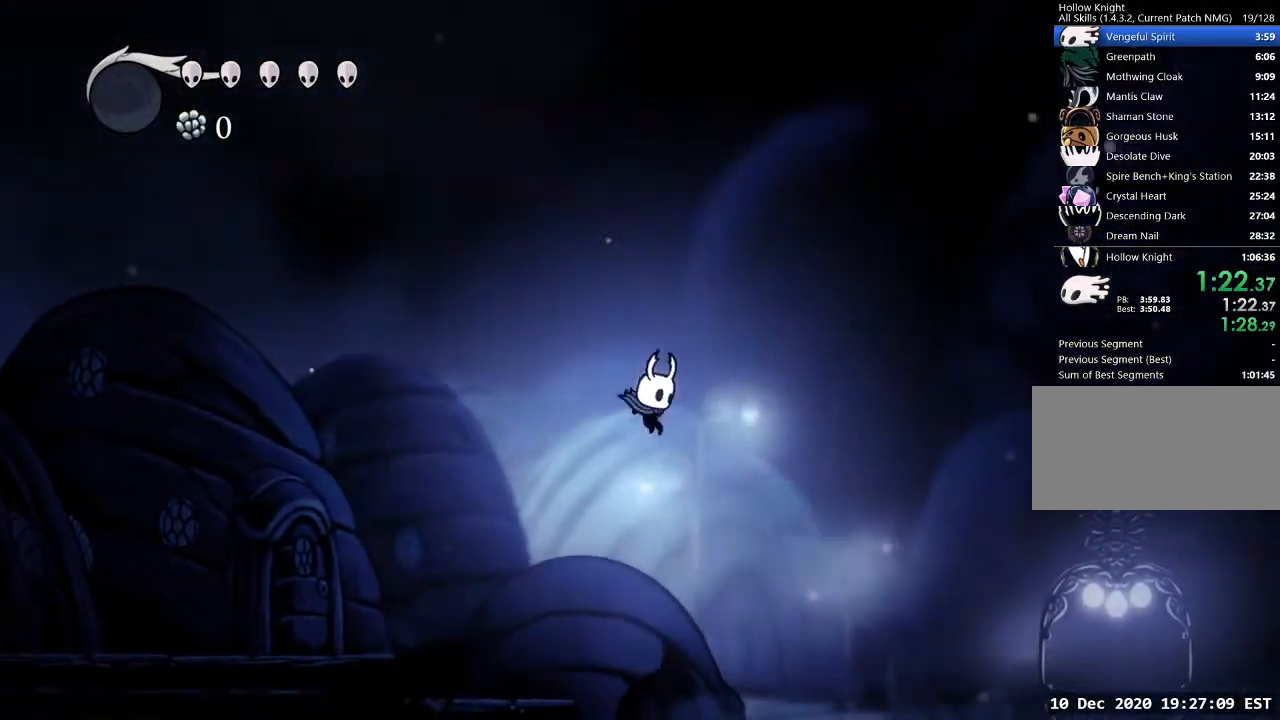
{"keys": ["d"], "events": [[67, "jump", "up"]]}
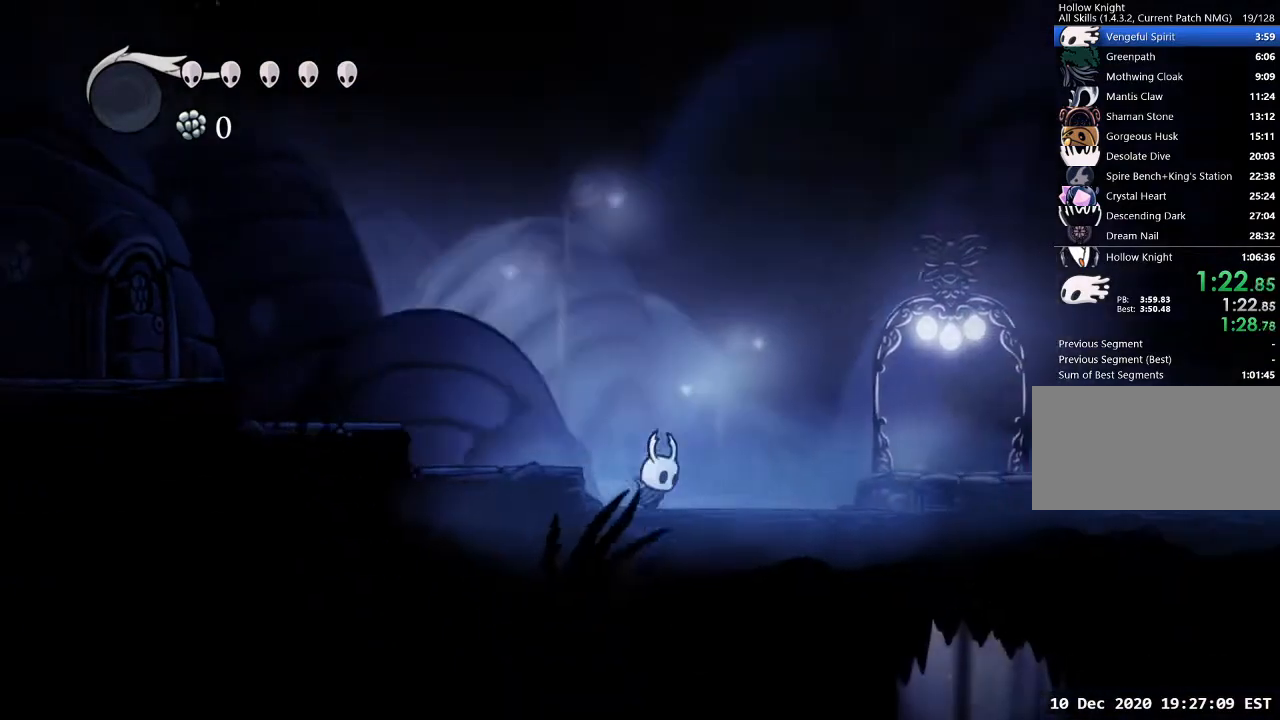
{"keys": ["d"], "events": []}
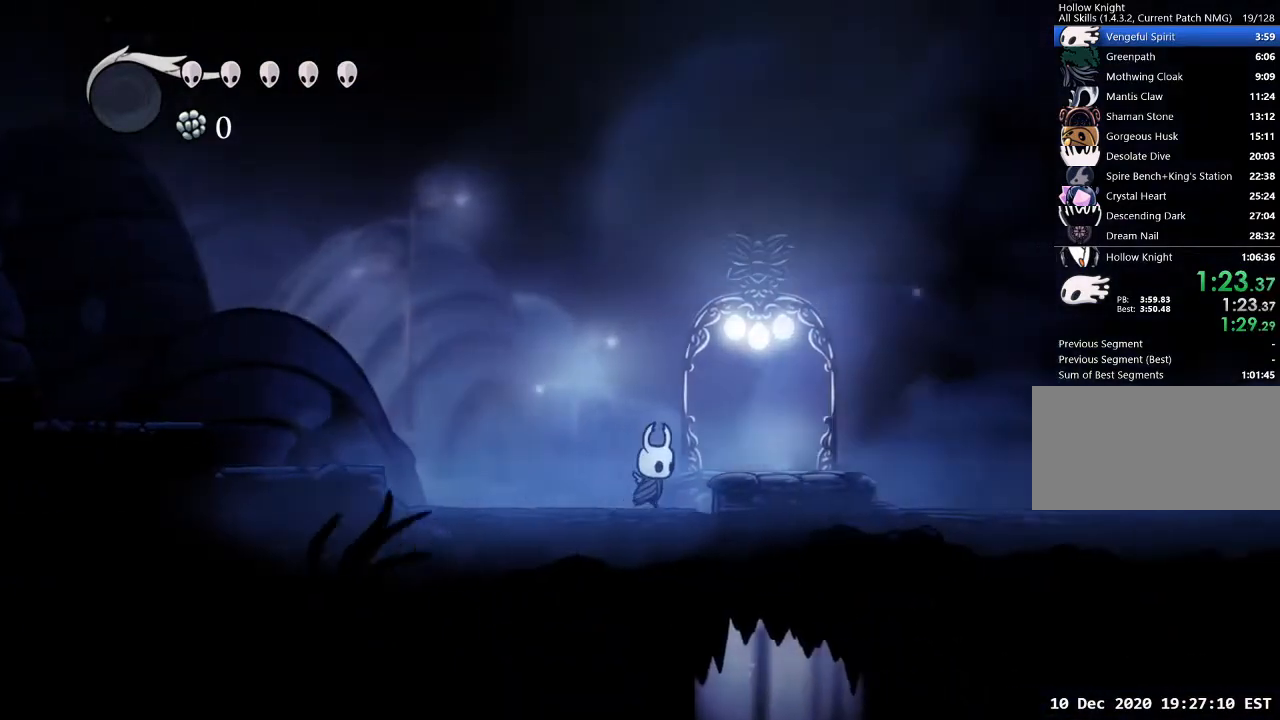
{"keys": [], "events": [[300, "d", "up"]]}
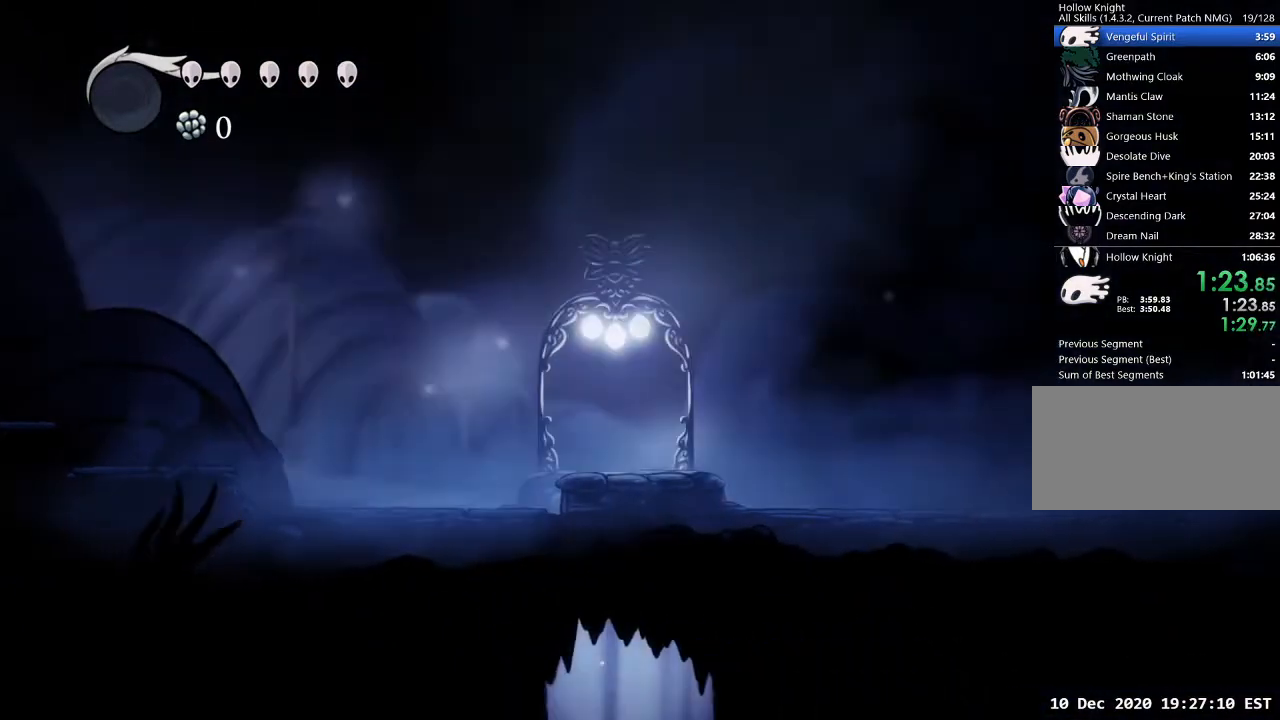
{"keys": [], "events": [[67, "a", "down"], [167, "a", "up"]]}
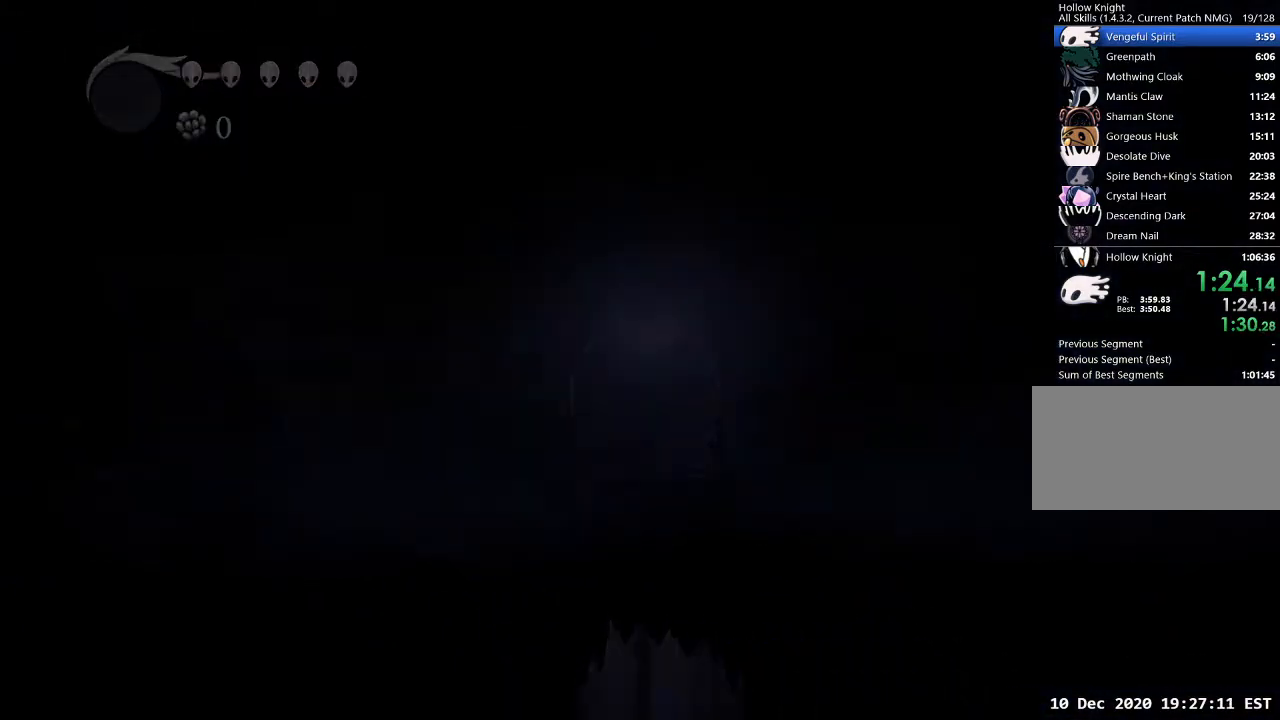
{"keys": [], "events": []}
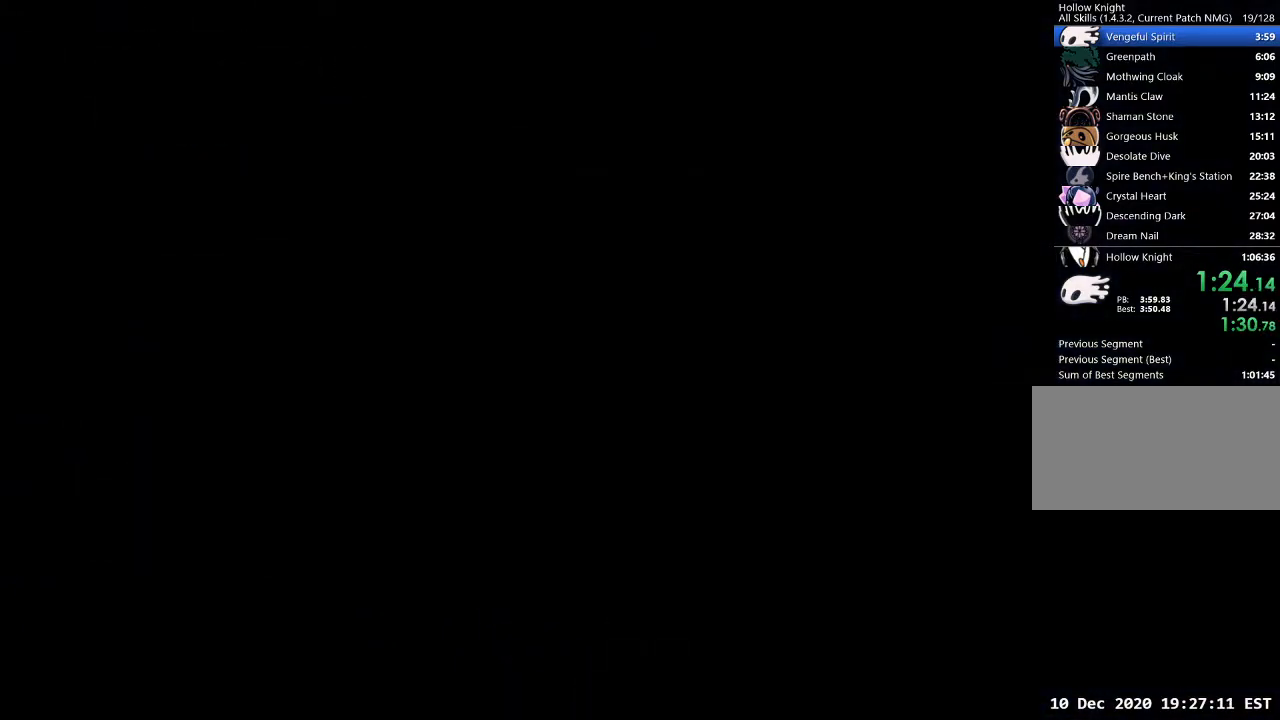
{"keys": [], "events": []}
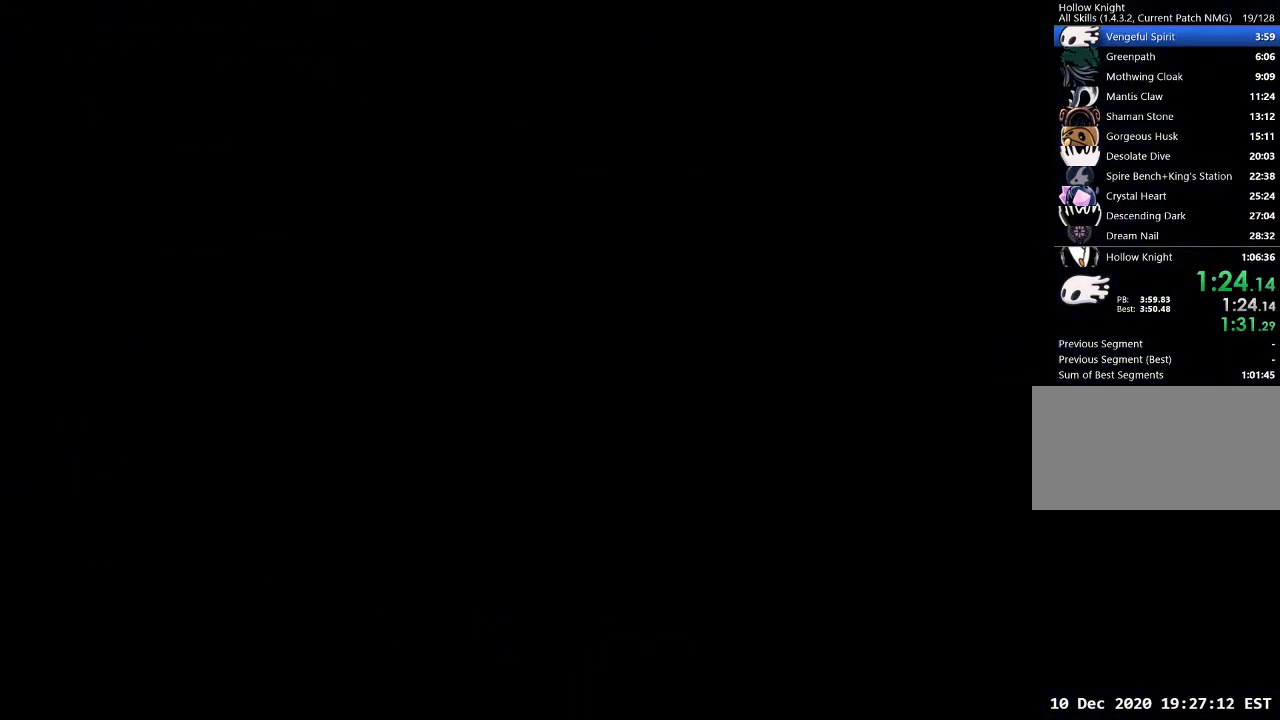
{"keys": [], "events": []}
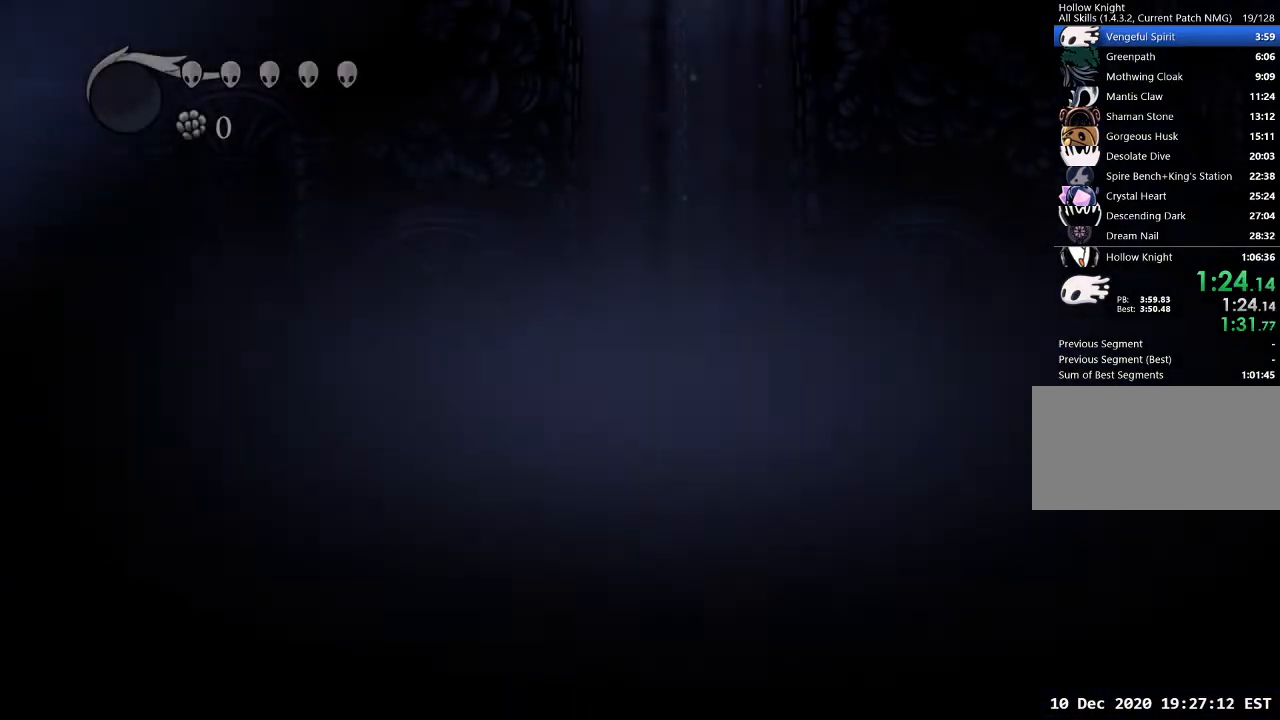
{"keys": [], "events": []}
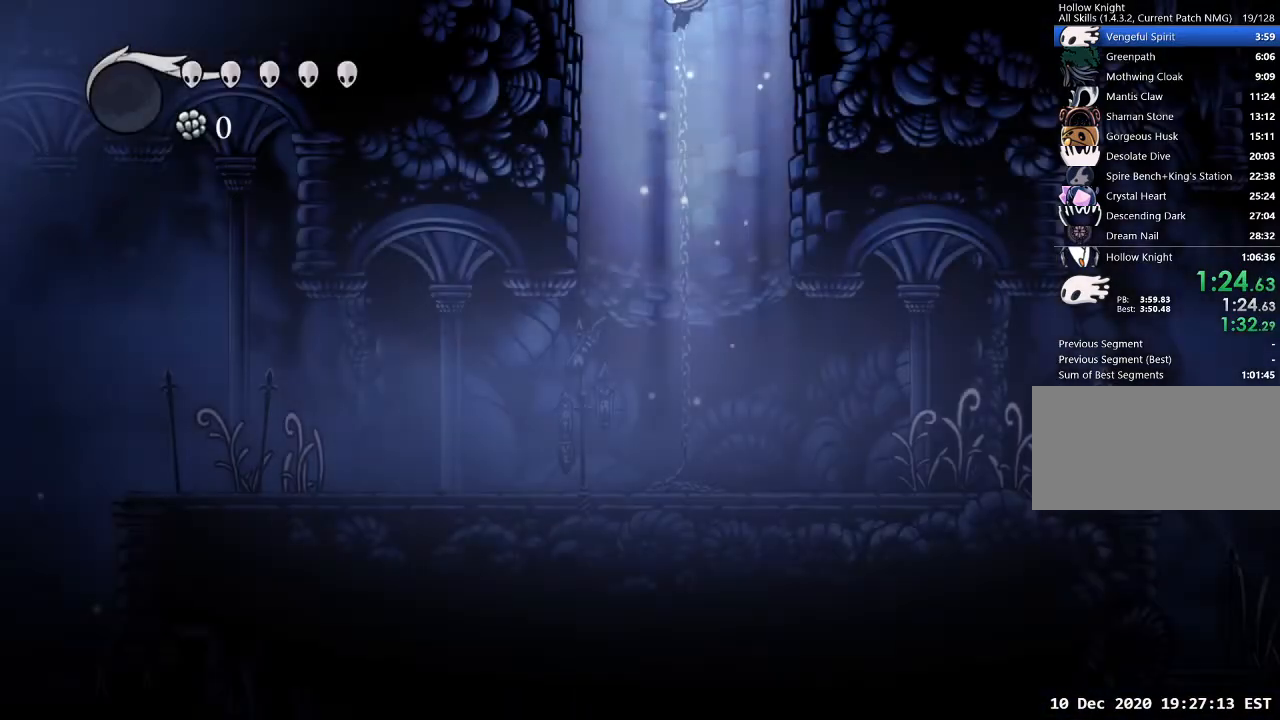
{"keys": [], "events": []}
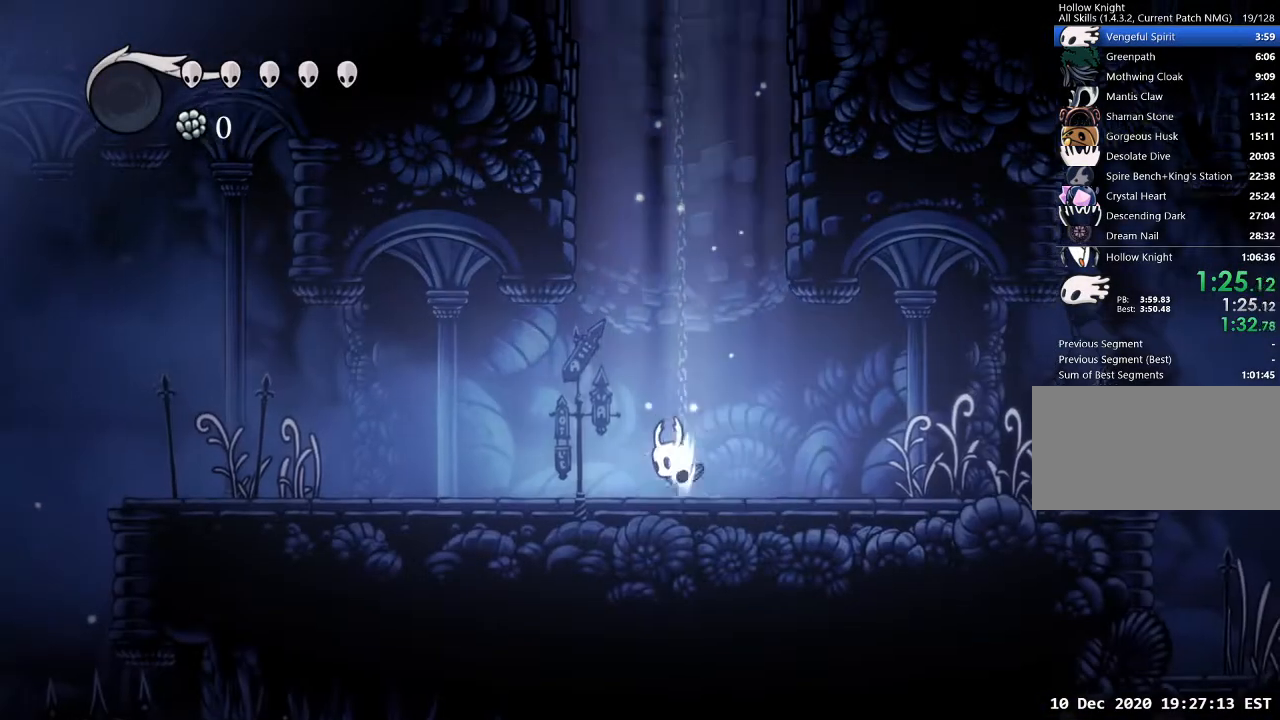
{"keys": ["a"], "events": [[267, "a", "down"]]}
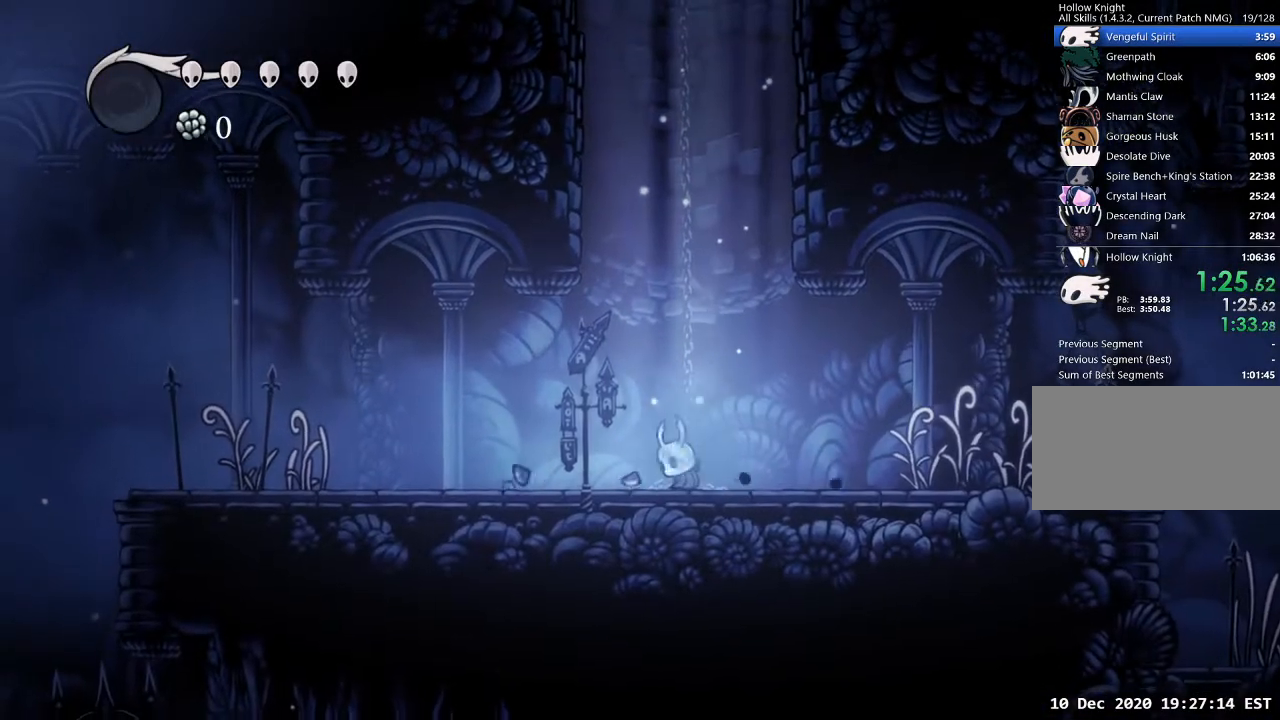
{"keys": ["a"], "events": []}